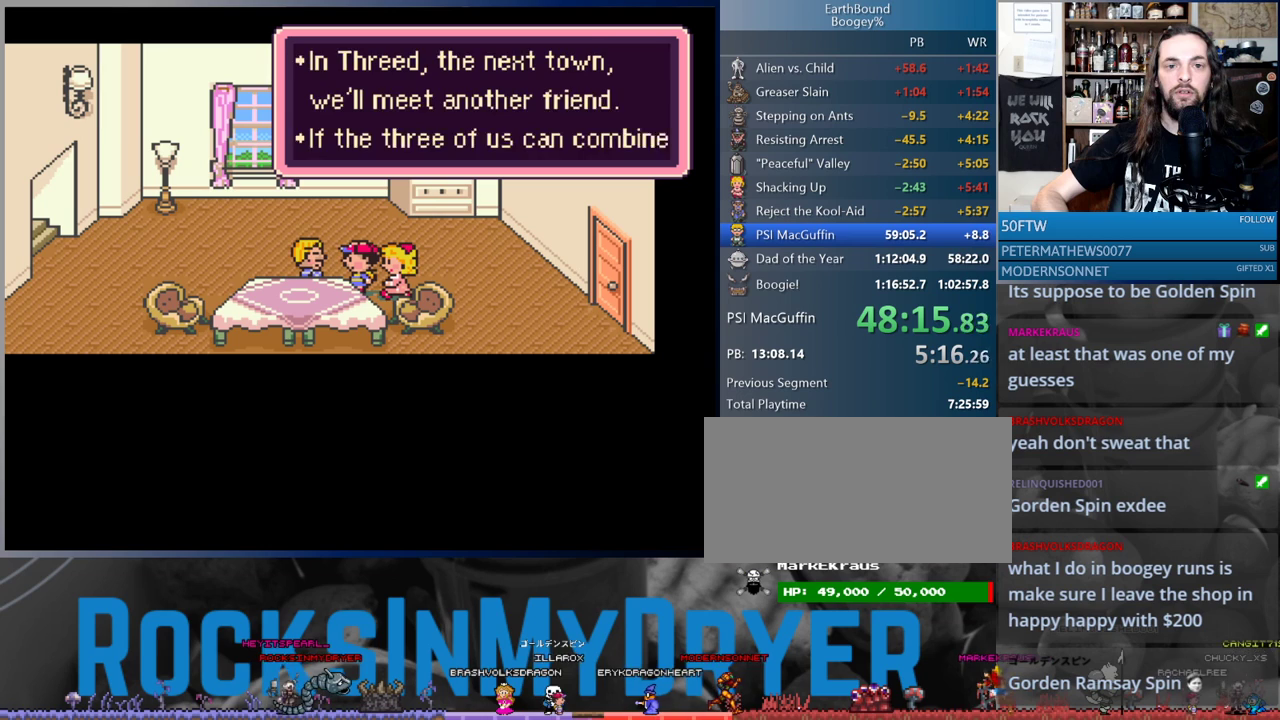
Gameplay with a controller (Nintendo layout); each line is a JSON object with the inputs held at the frame after it. "events" lists button and stick changes between this image and that frame as [ms after this image, input, new state], when the widget could be followed in between. Not read: L1 L3 R3.
{"buttons": ["A"], "events": [[83, "A", "down"], [117, "A", "up"], [233, "A", "down"], [267, "A", "up"], [317, "A", "down"], [367, "A", "up"], [467, "A", "down"]]}
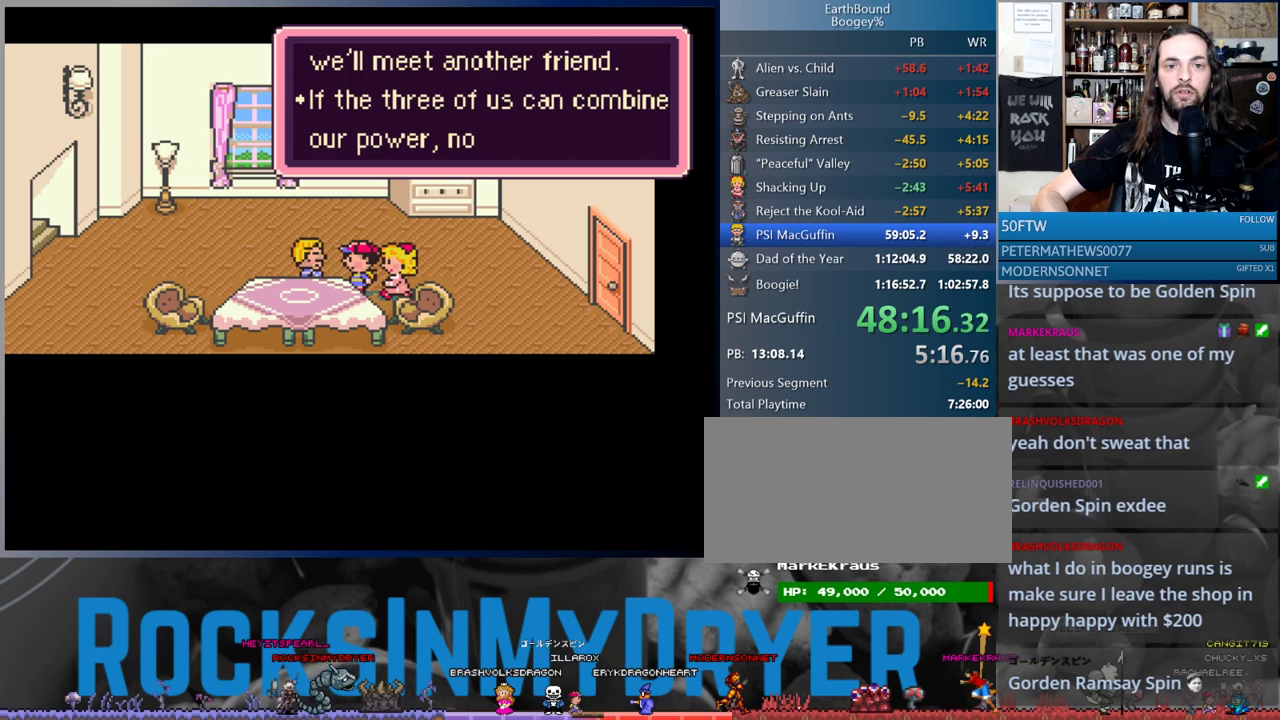
{"buttons": [], "events": [[33, "A", "up"], [117, "A", "down"], [183, "A", "up"], [283, "A", "down"], [317, "A", "up"], [433, "A", "down"], [483, "A", "up"]]}
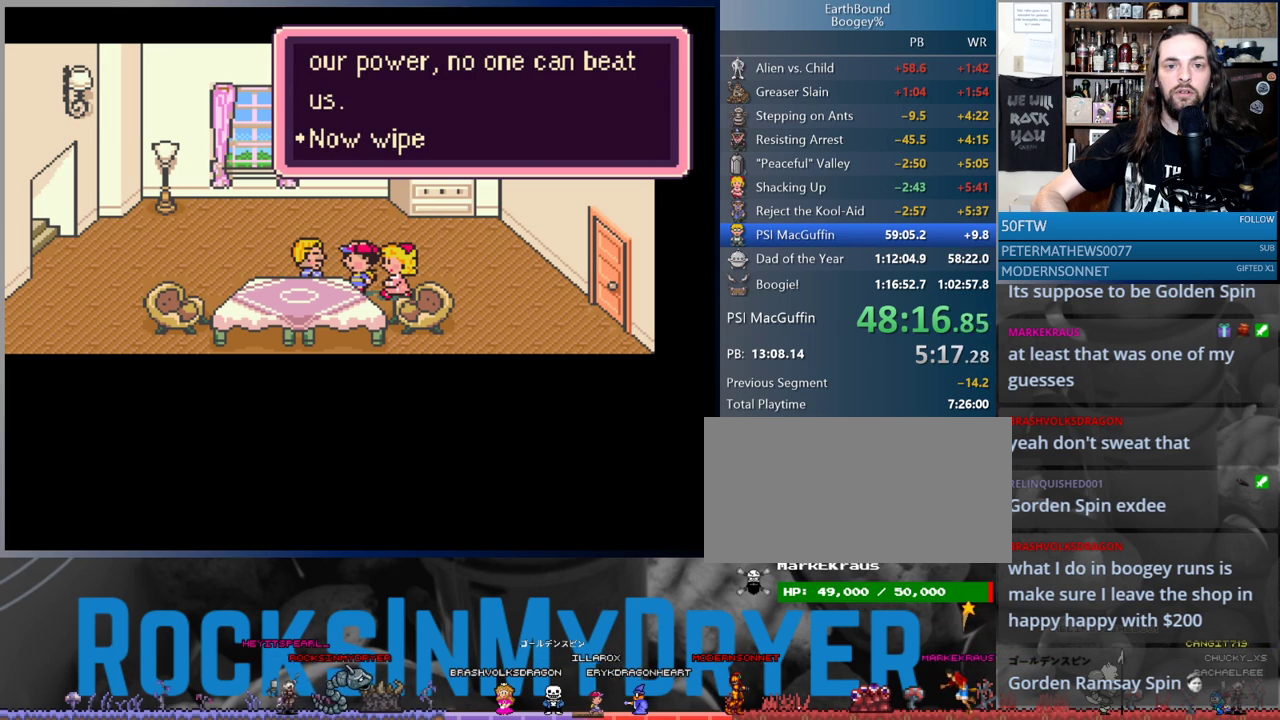
{"buttons": ["DPAD_RIGHT"], "events": [[83, "A", "down"], [133, "A", "up"], [217, "DPAD_RIGHT", "down"], [233, "A", "down"], [283, "A", "up"], [400, "A", "down"], [450, "A", "up"]]}
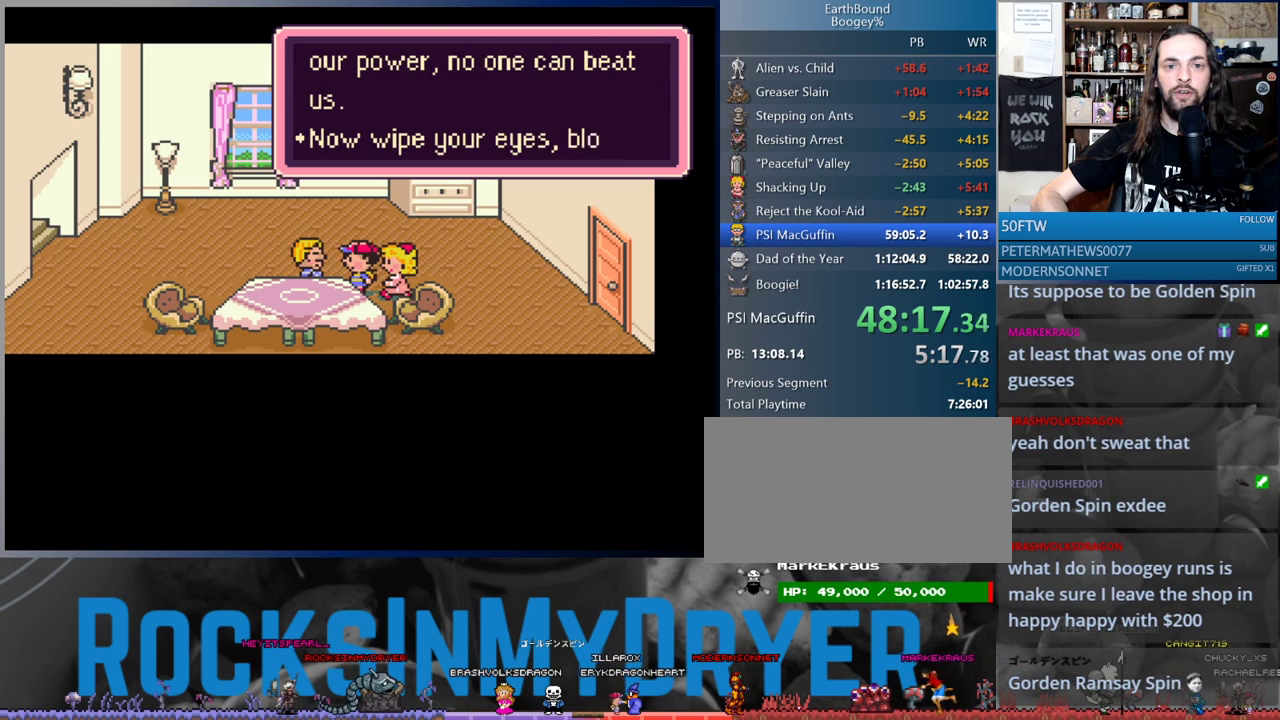
{"buttons": ["DPAD_RIGHT"], "events": [[33, "A", "down"], [117, "A", "up"], [200, "A", "down"], [233, "A", "up"], [350, "A", "down"], [383, "A", "up"], [450, "A", "down"], [483, "A", "up"]]}
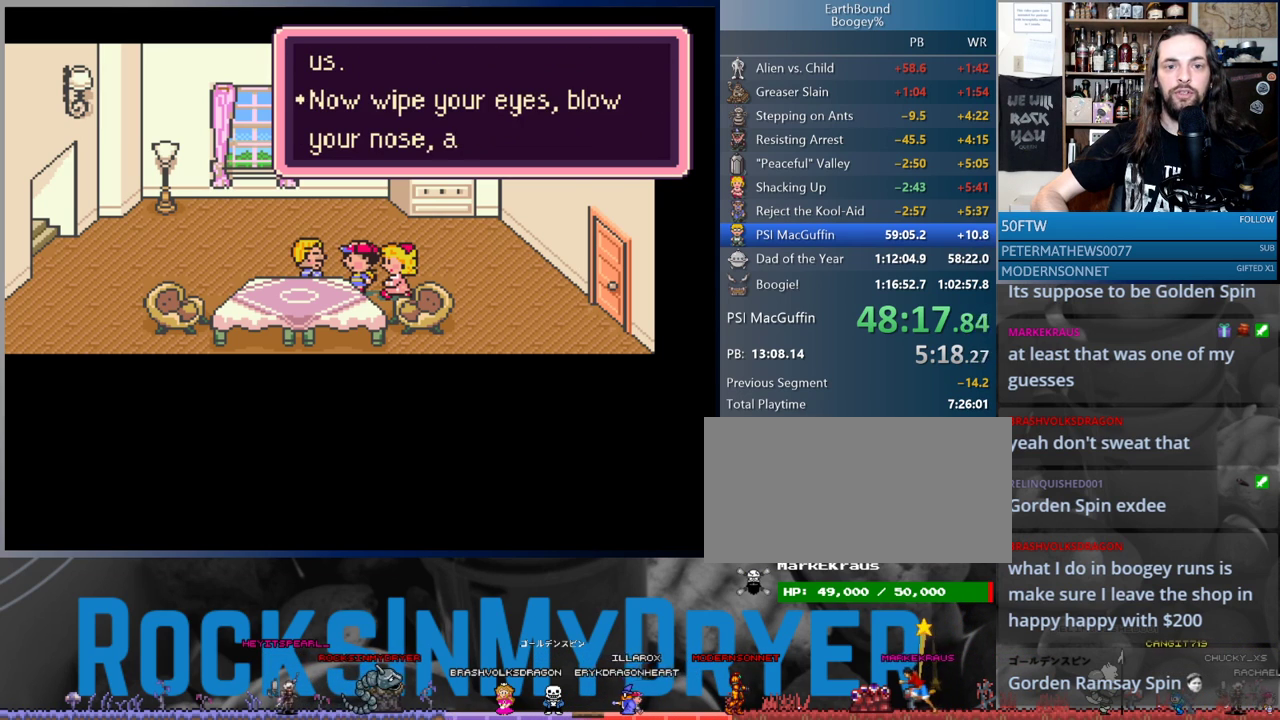
{"buttons": ["DPAD_RIGHT"], "events": [[133, "A", "down"], [217, "A", "up"], [333, "A", "down"], [367, "A", "up"]]}
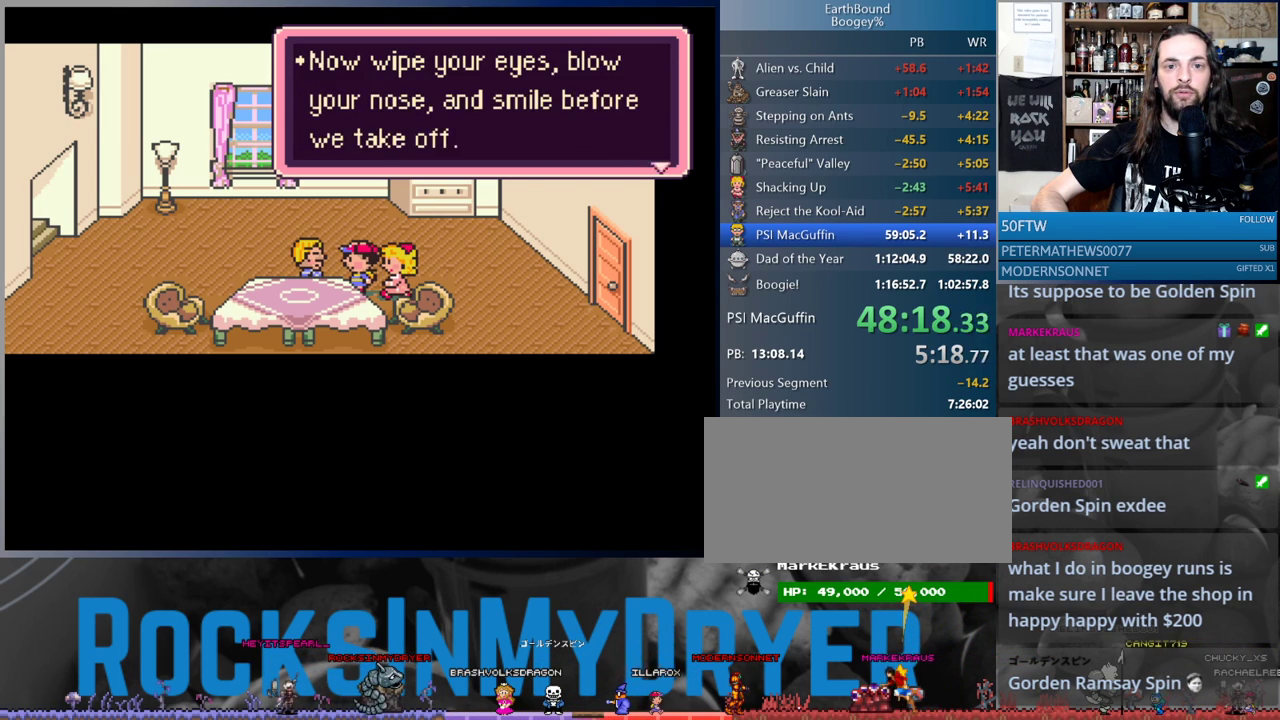
{"buttons": ["DPAD_RIGHT"], "events": [[233, "B", "down"], [283, "B", "up"]]}
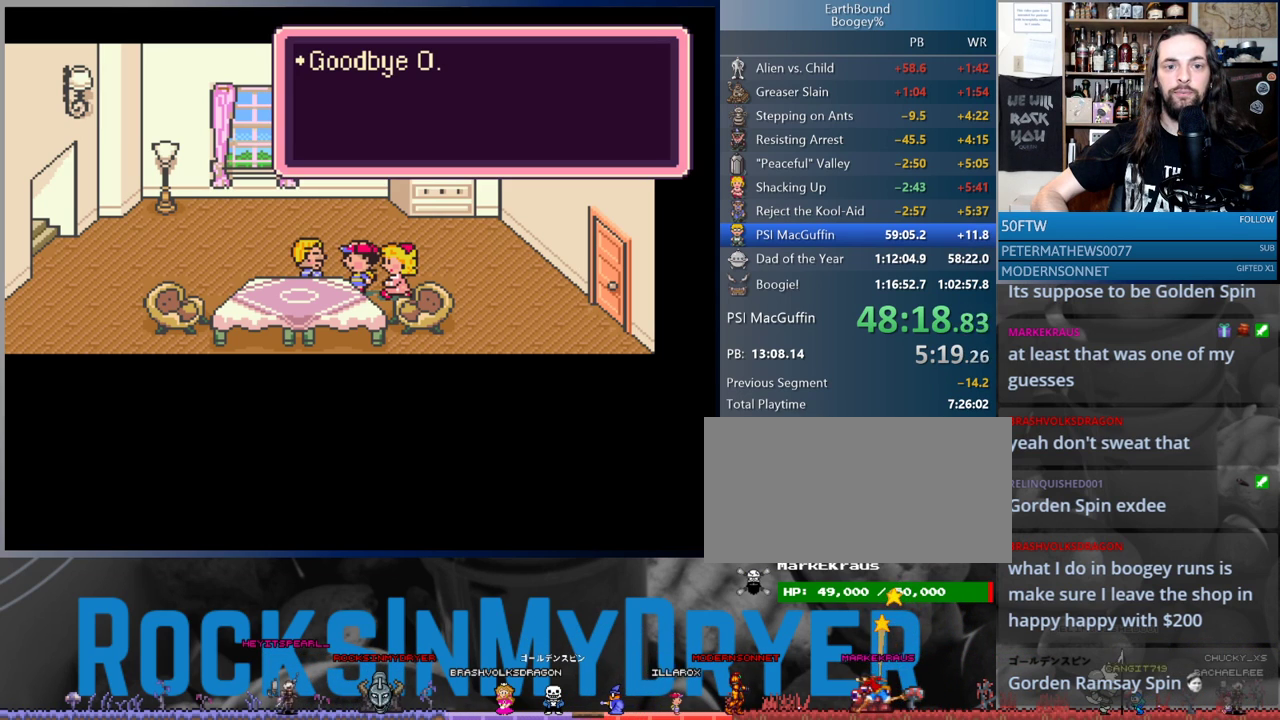
{"buttons": ["DPAD_RIGHT"], "events": [[317, "B", "down"], [383, "B", "up"]]}
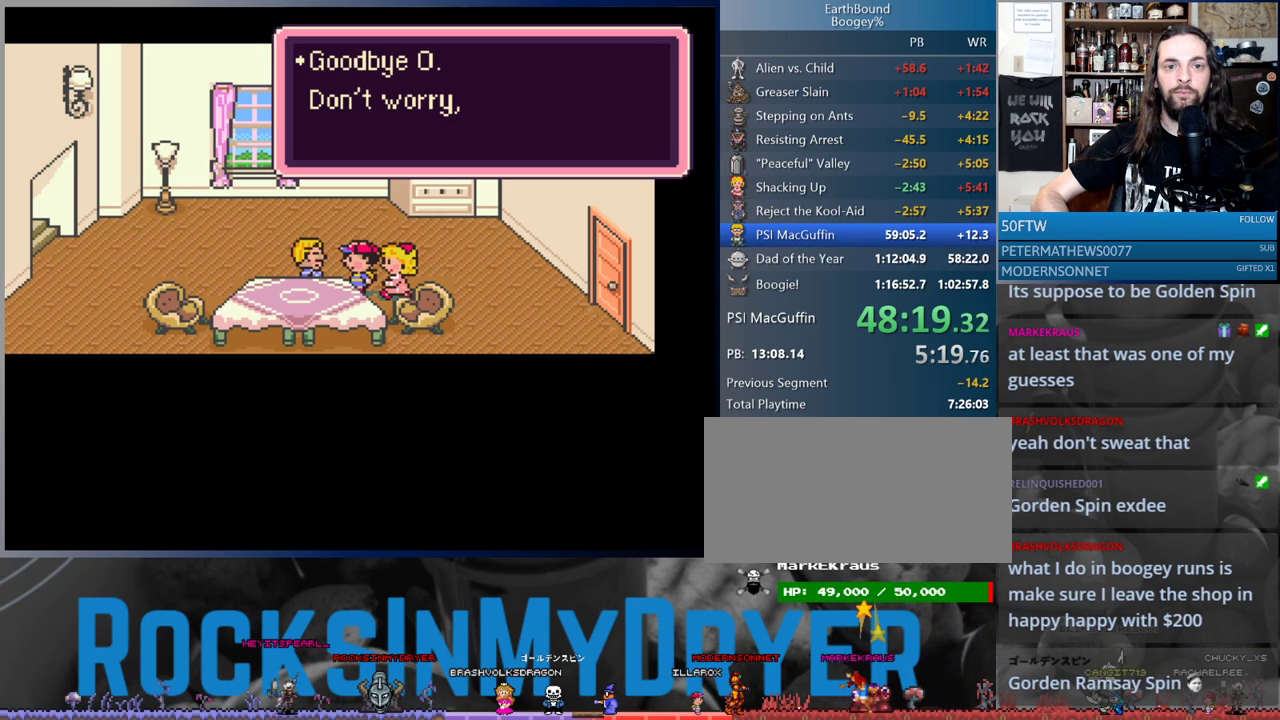
{"buttons": ["B", "DPAD_RIGHT"], "events": [[17, "B", "down"], [33, "B", "up"], [167, "B", "down"], [183, "B", "up"], [283, "B", "down"], [367, "B", "up"], [467, "B", "down"]]}
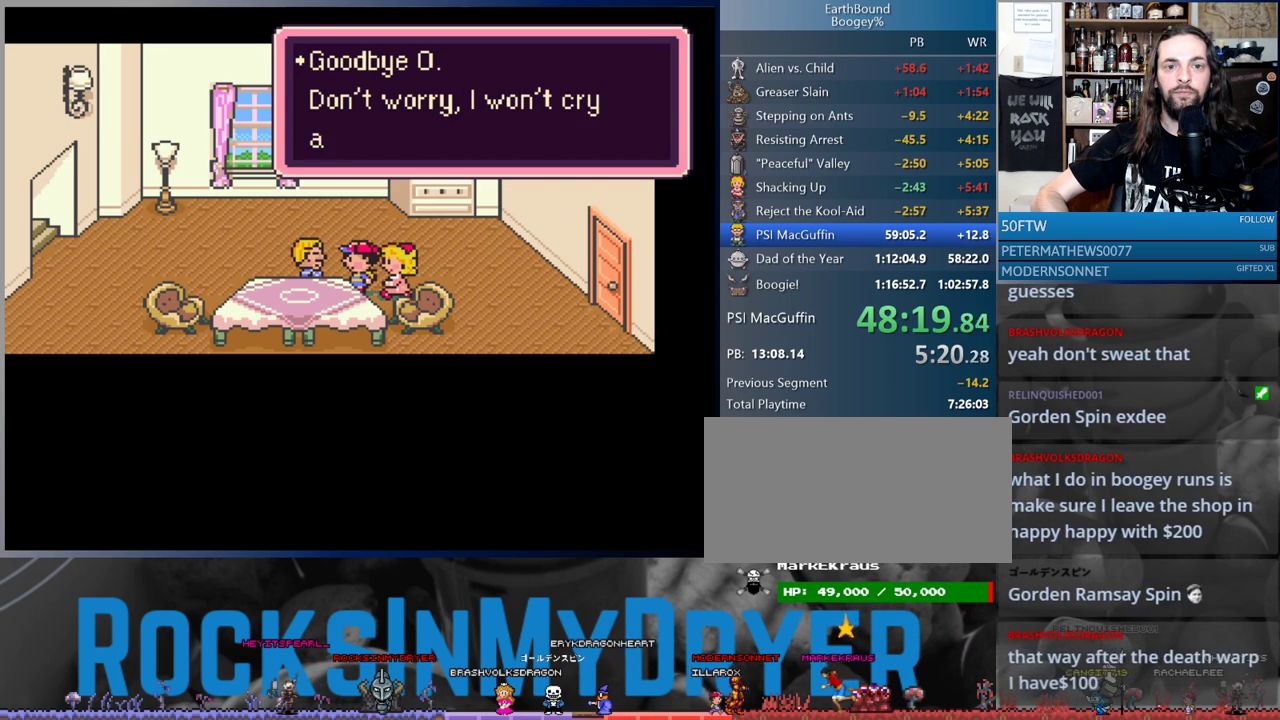
{"buttons": ["DPAD_RIGHT"], "events": [[17, "B", "up"], [117, "B", "down"], [150, "B", "up"], [317, "B", "down"], [383, "B", "up"]]}
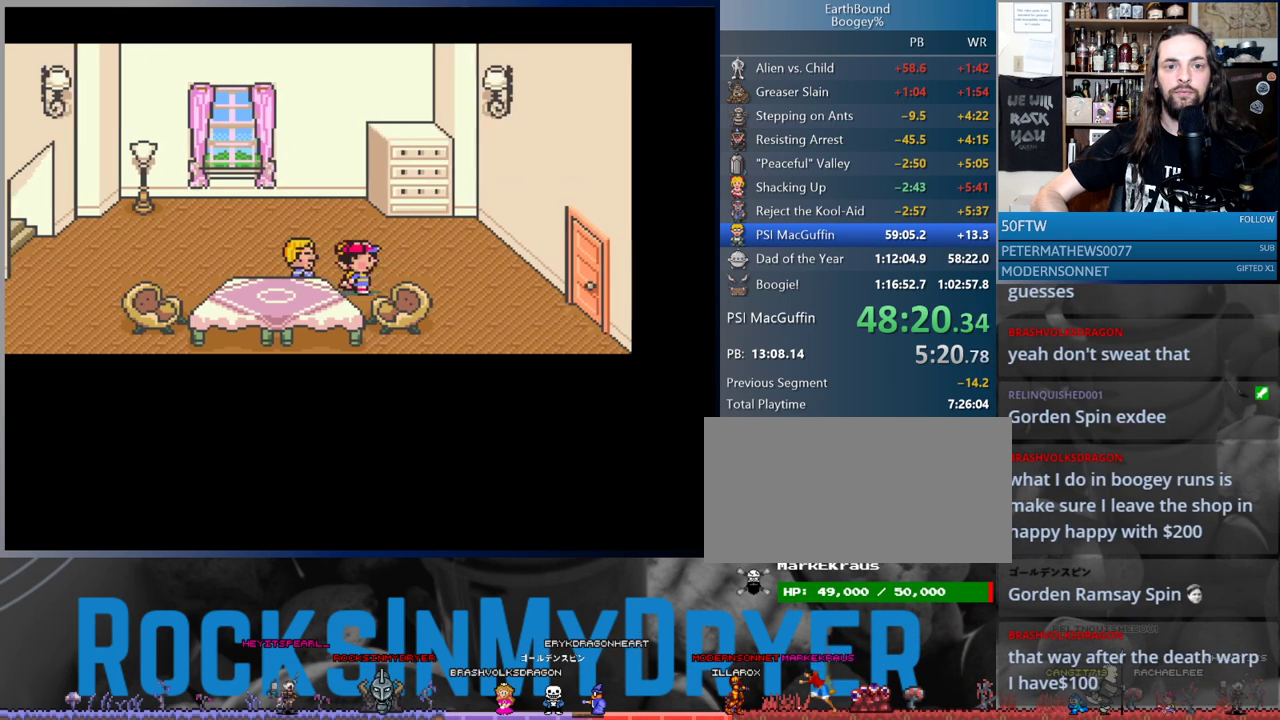
{"buttons": ["DPAD_RIGHT"], "events": []}
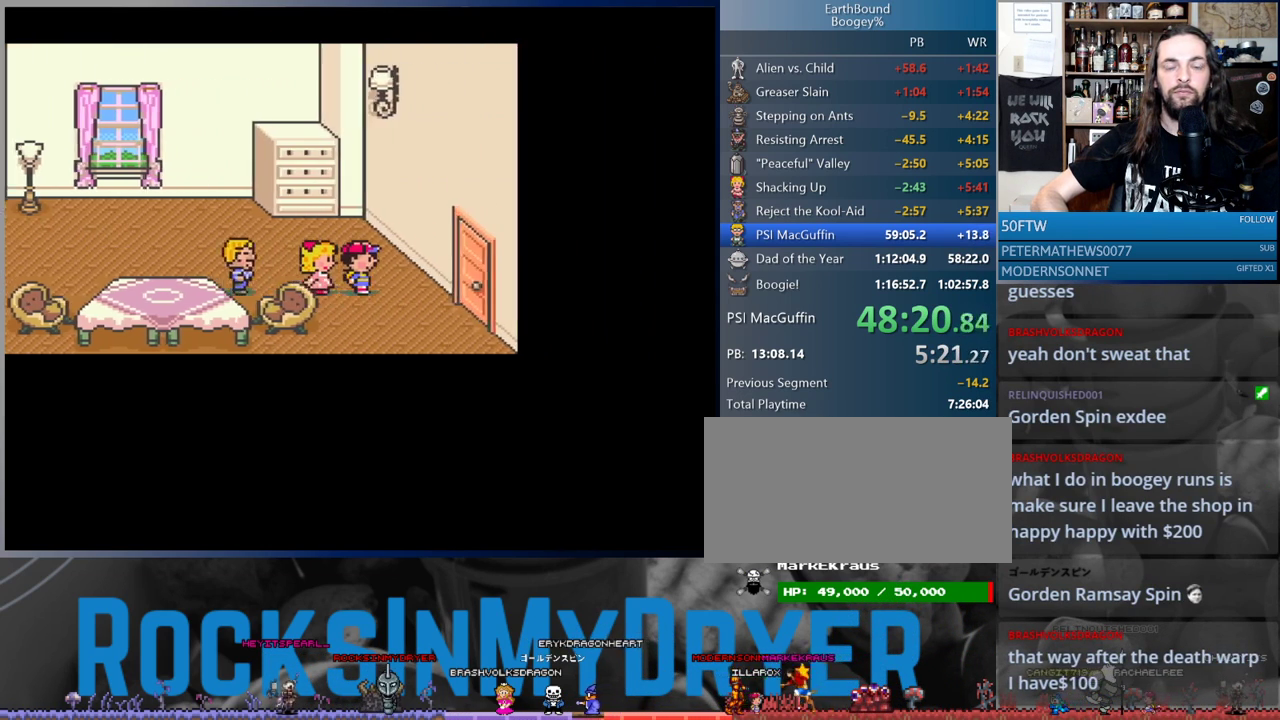
{"buttons": ["DPAD_RIGHT"], "events": []}
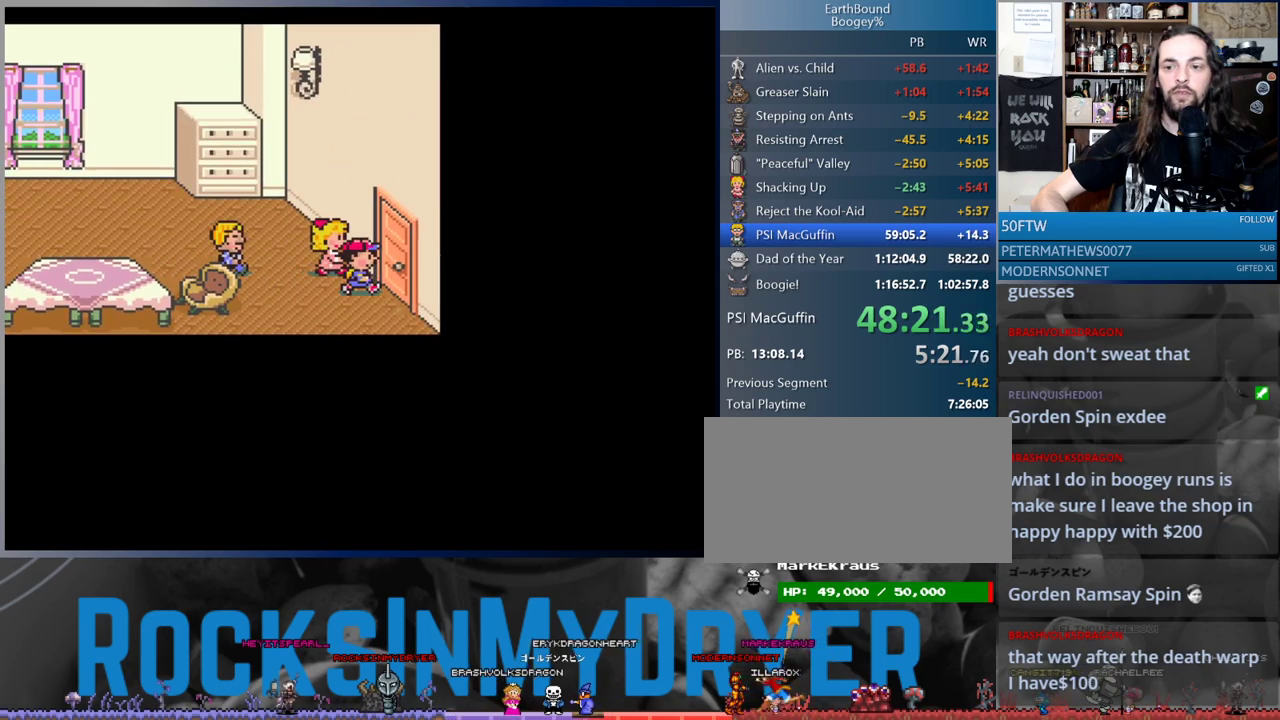
{"buttons": [], "events": [[233, "DPAD_RIGHT", "up"]]}
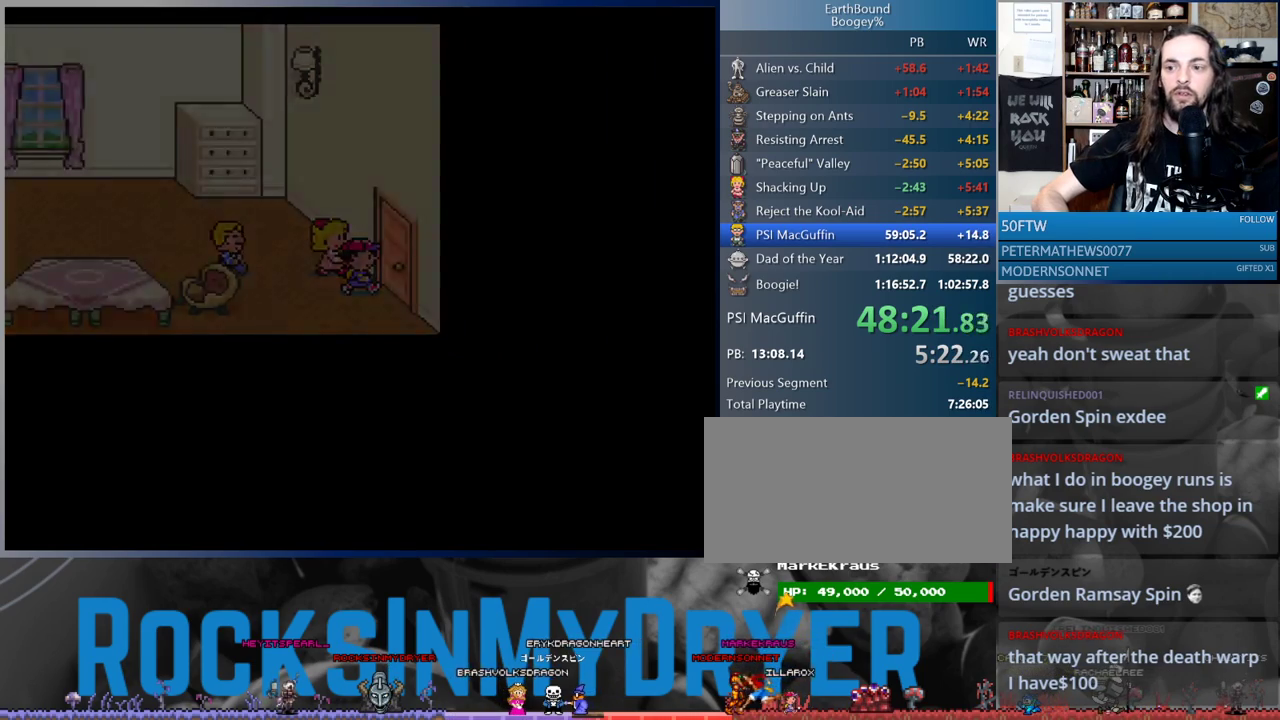
{"buttons": ["DPAD_DOWN", "DPAD_RIGHT"], "events": [[183, "DPAD_RIGHT", "down"], [233, "DPAD_DOWN", "down"]]}
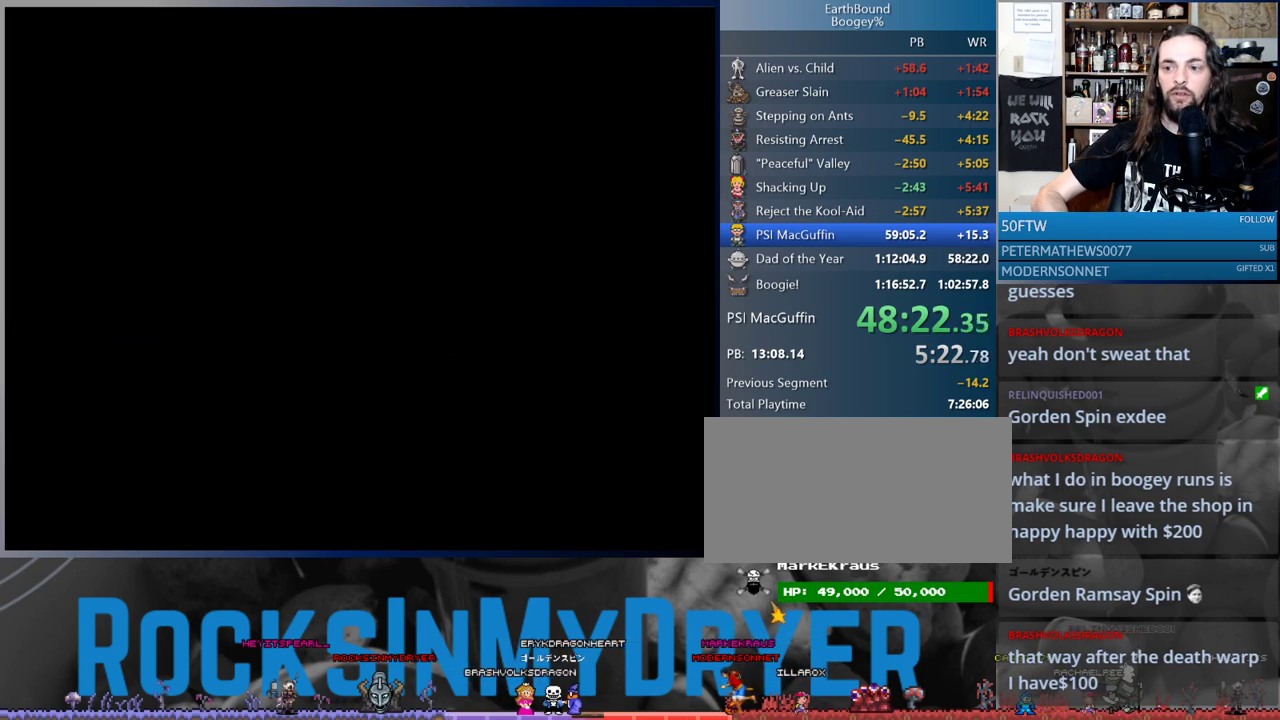
{"buttons": ["DPAD_DOWN", "DPAD_RIGHT"], "events": []}
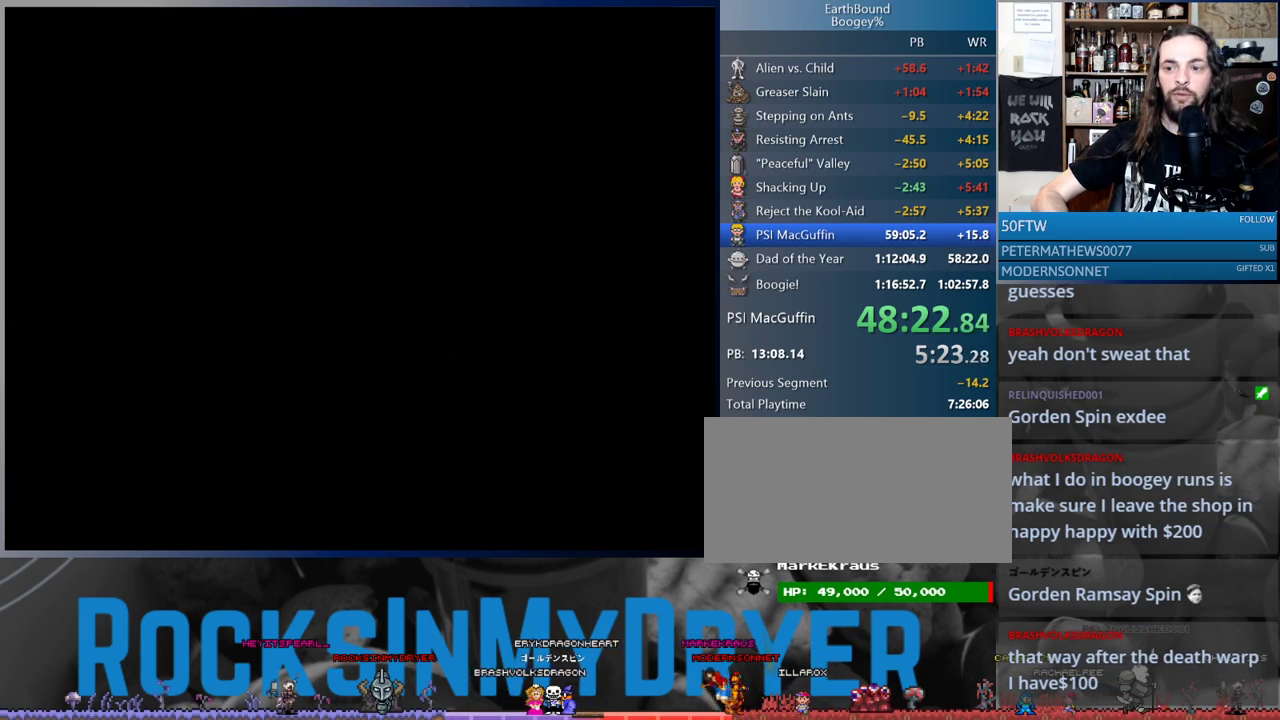
{"buttons": ["DPAD_DOWN", "DPAD_RIGHT"], "events": []}
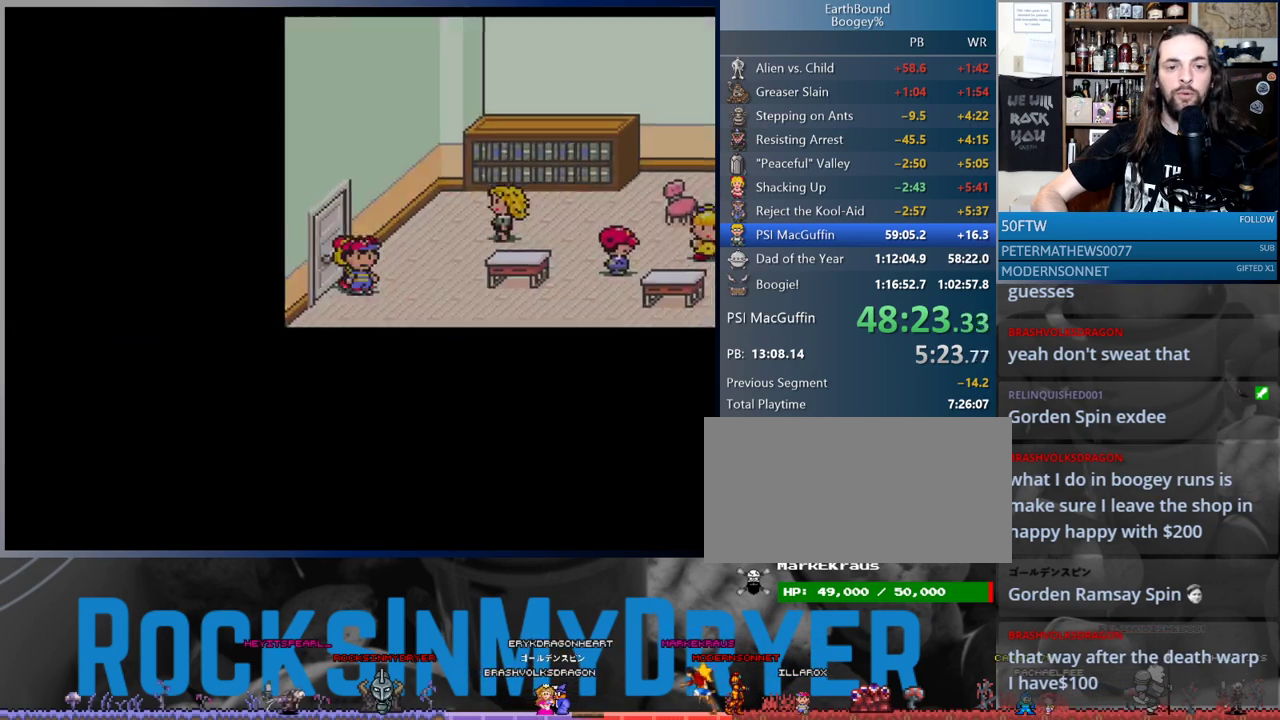
{"buttons": ["DPAD_DOWN", "DPAD_RIGHT"], "events": [[67, "DPAD_DOWN", "up"], [483, "DPAD_DOWN", "down"]]}
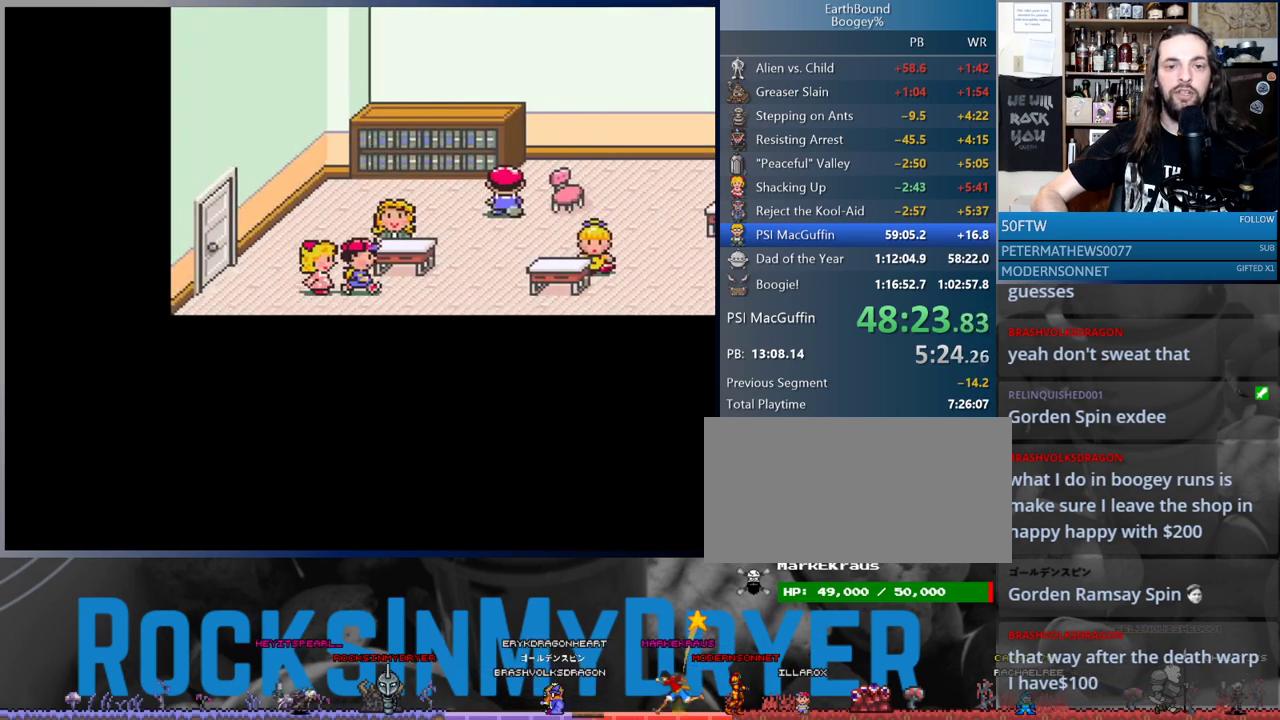
{"buttons": ["DPAD_RIGHT"], "events": [[67, "DPAD_DOWN", "up"]]}
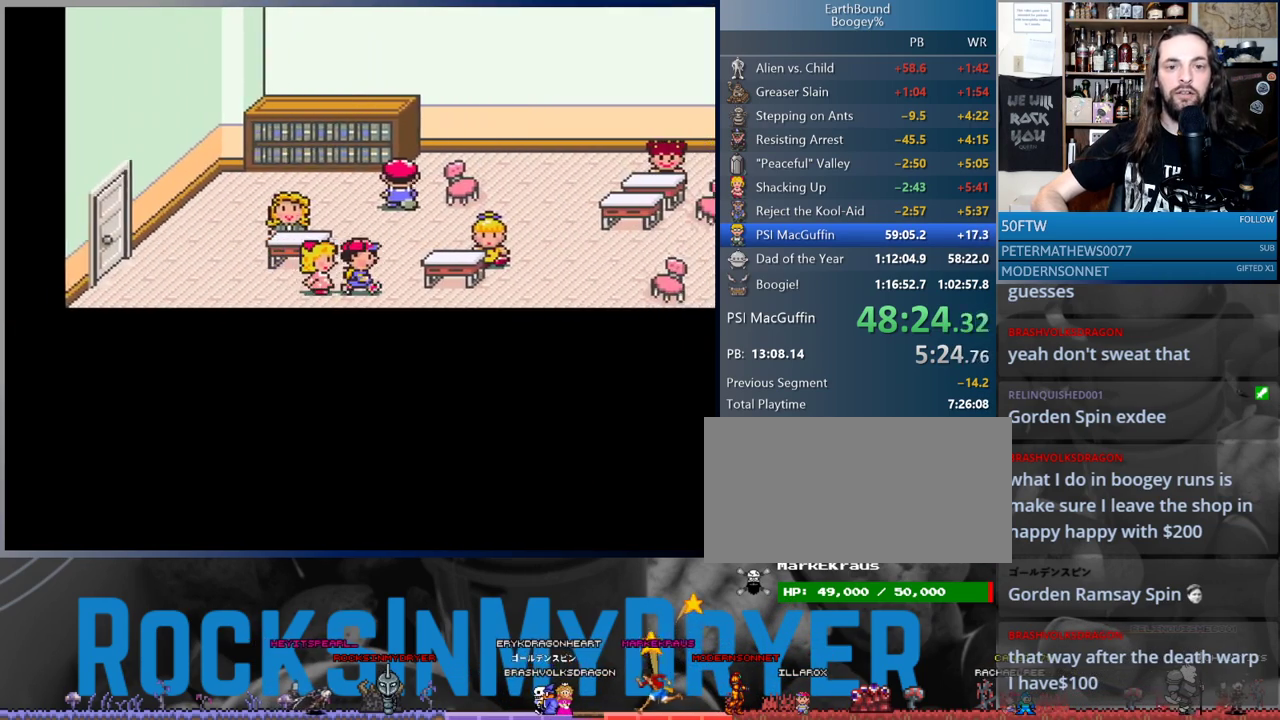
{"buttons": ["DPAD_RIGHT"], "events": [[33, "DPAD_DOWN", "down"], [183, "DPAD_DOWN", "up"]]}
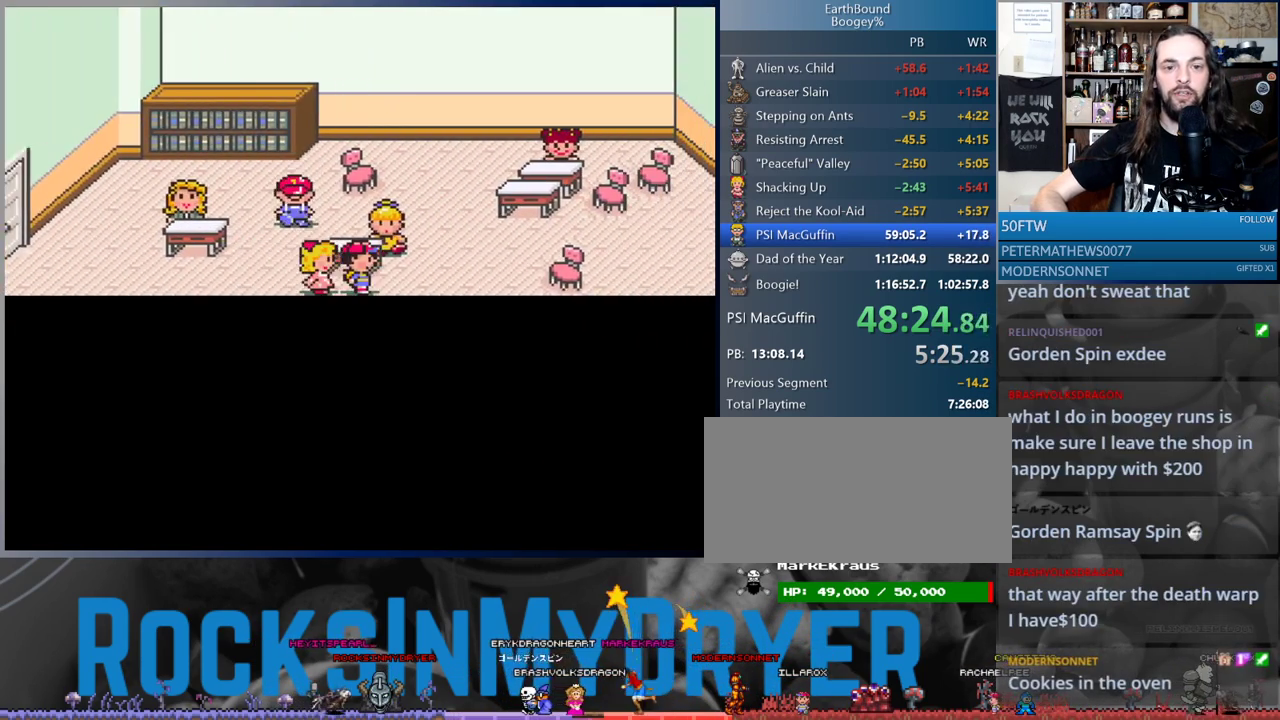
{"buttons": ["DPAD_UP", "DPAD_RIGHT"], "events": [[383, "DPAD_UP", "down"]]}
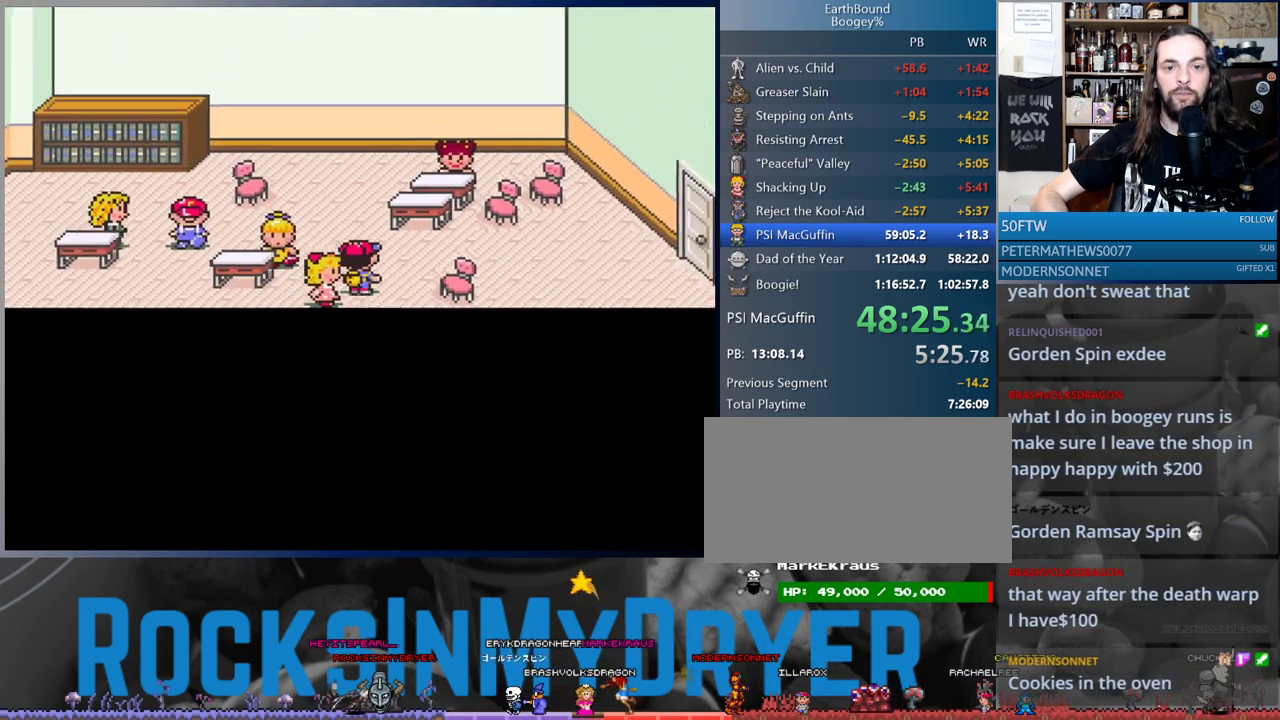
{"buttons": ["DPAD_RIGHT"], "events": [[100, "DPAD_UP", "up"]]}
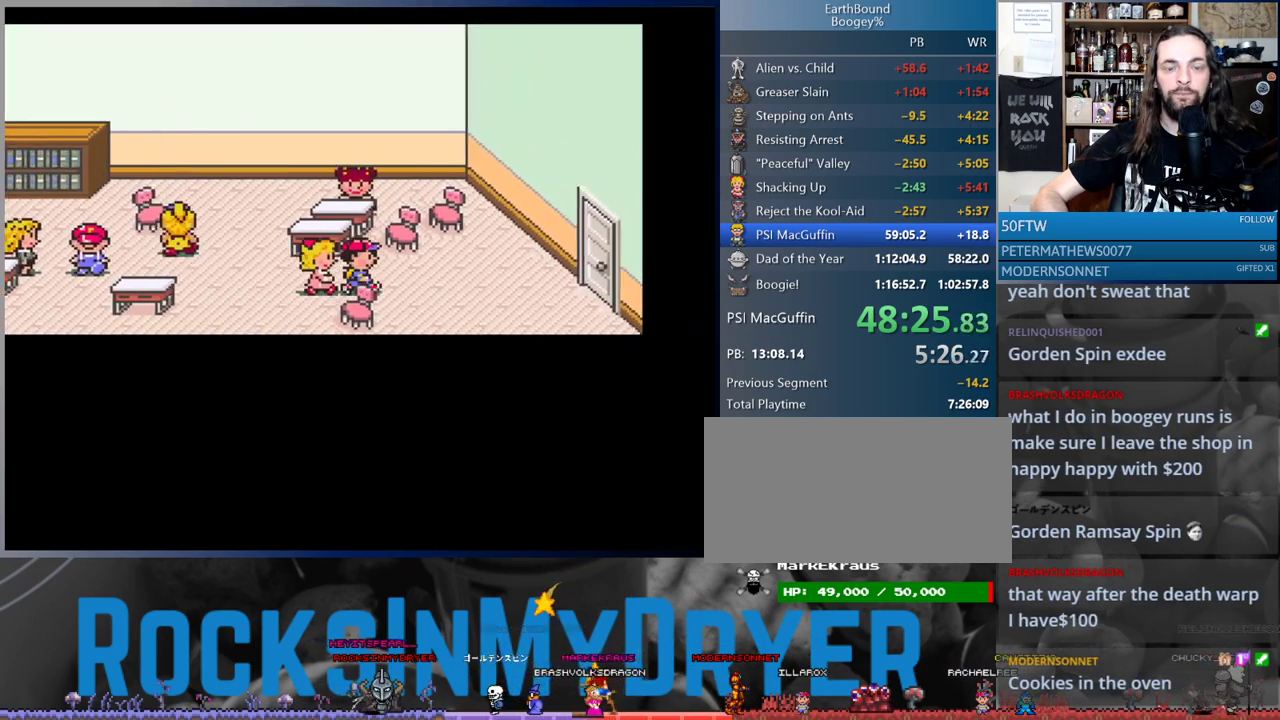
{"buttons": ["DPAD_RIGHT"], "events": []}
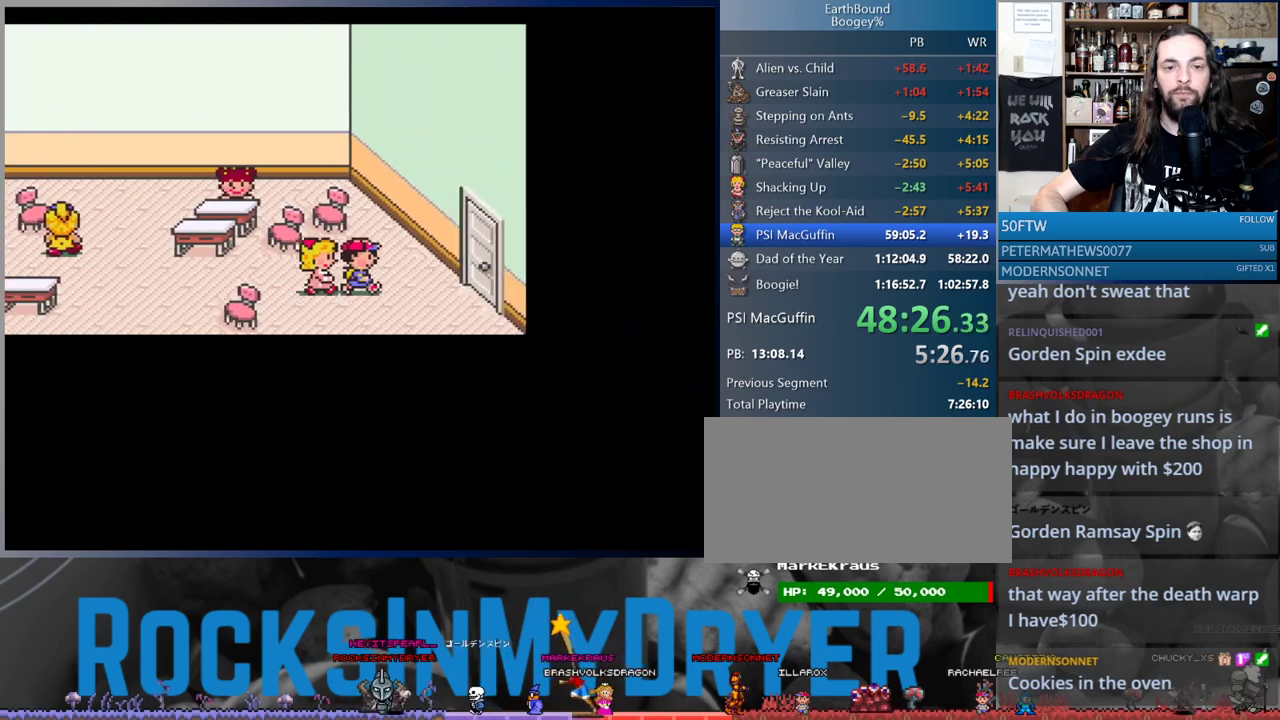
{"buttons": ["DPAD_RIGHT"], "events": []}
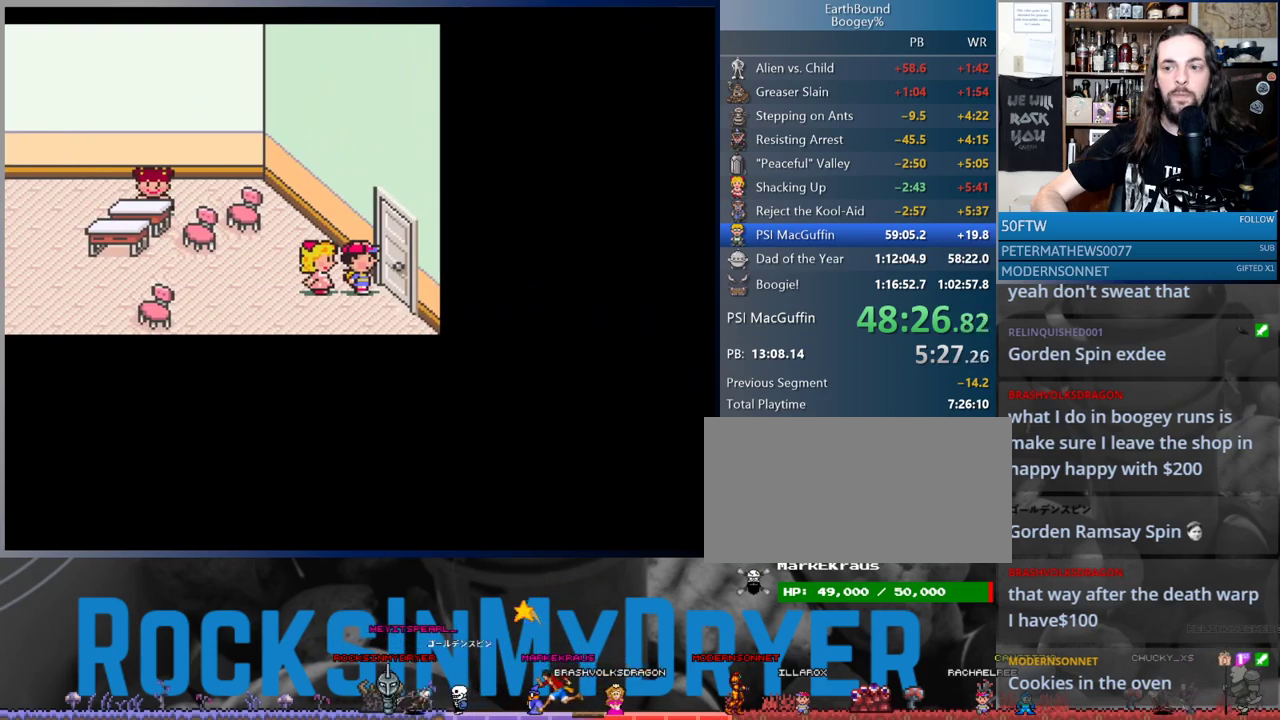
{"buttons": [], "events": [[267, "DPAD_RIGHT", "up"]]}
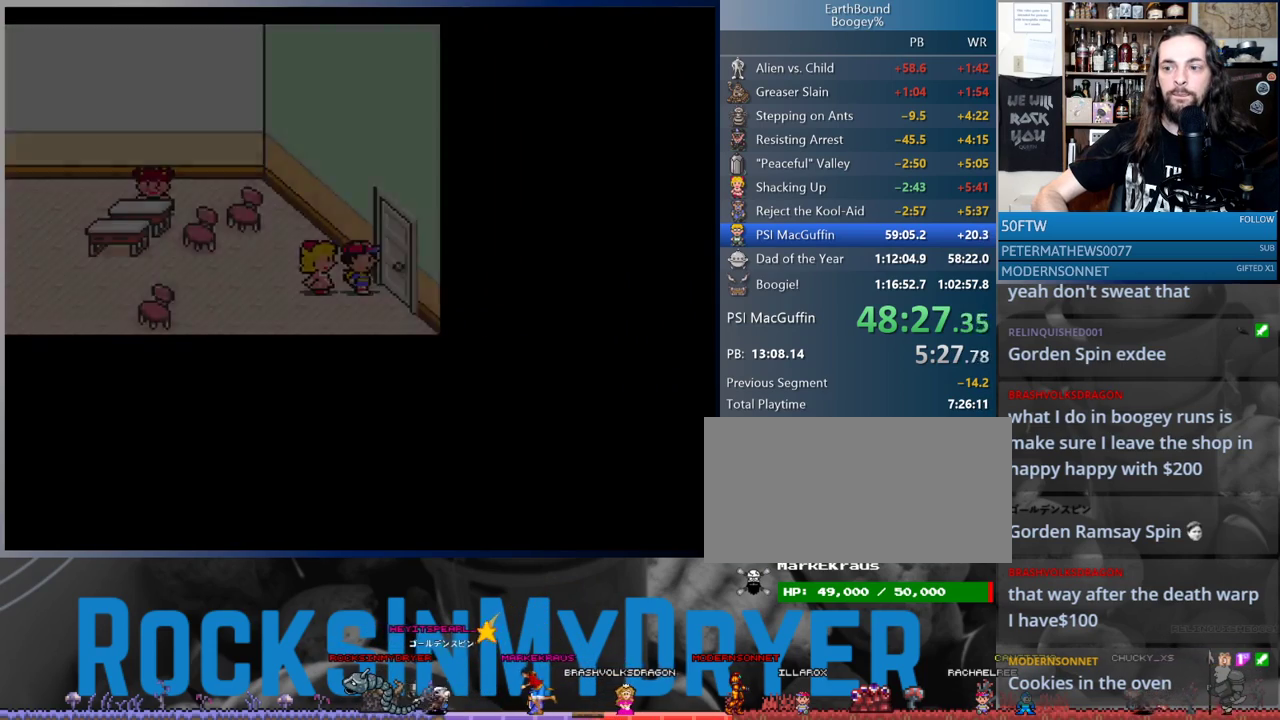
{"buttons": ["DPAD_DOWN", "DPAD_LEFT"], "events": [[167, "DPAD_DOWN", "down"], [183, "DPAD_LEFT", "down"]]}
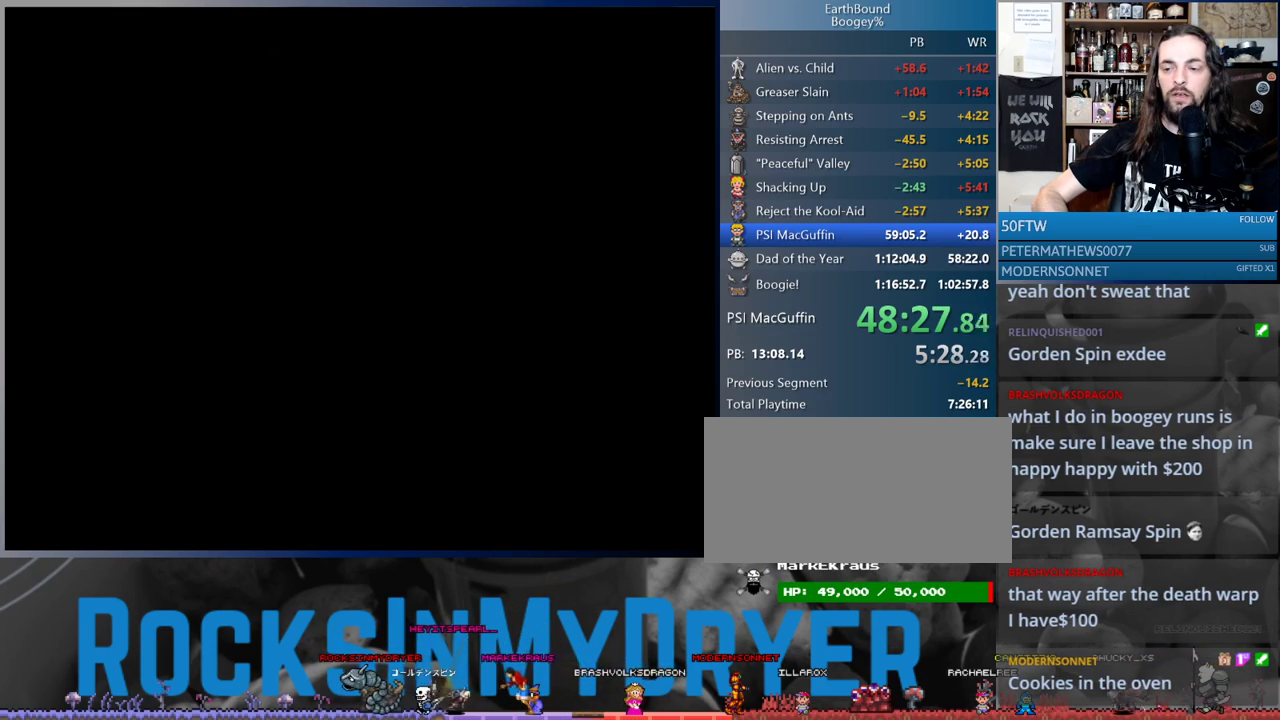
{"buttons": ["DPAD_DOWN", "DPAD_LEFT"], "events": [[417, "A", "down"], [467, "A", "up"]]}
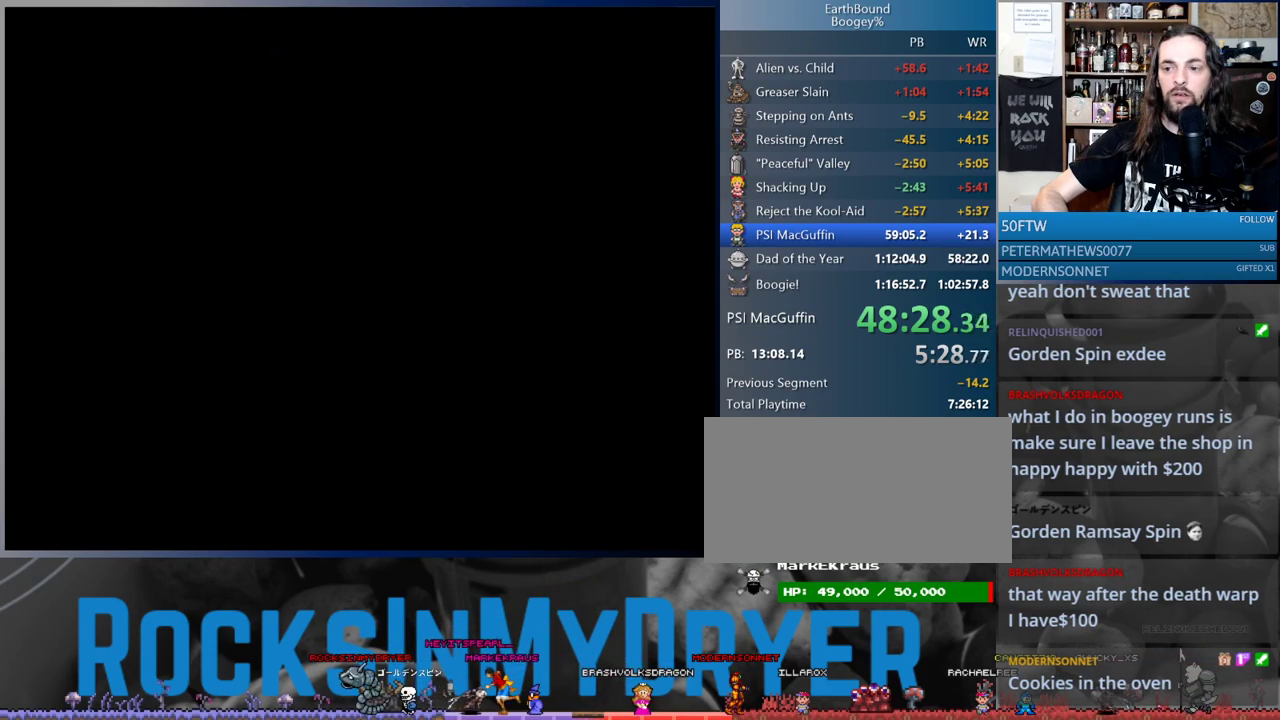
{"buttons": ["A", "DPAD_DOWN", "DPAD_LEFT"], "events": [[33, "A", "down"], [117, "A", "up"], [167, "A", "down"], [267, "A", "up"], [350, "A", "down"], [383, "A", "up"], [483, "A", "down"]]}
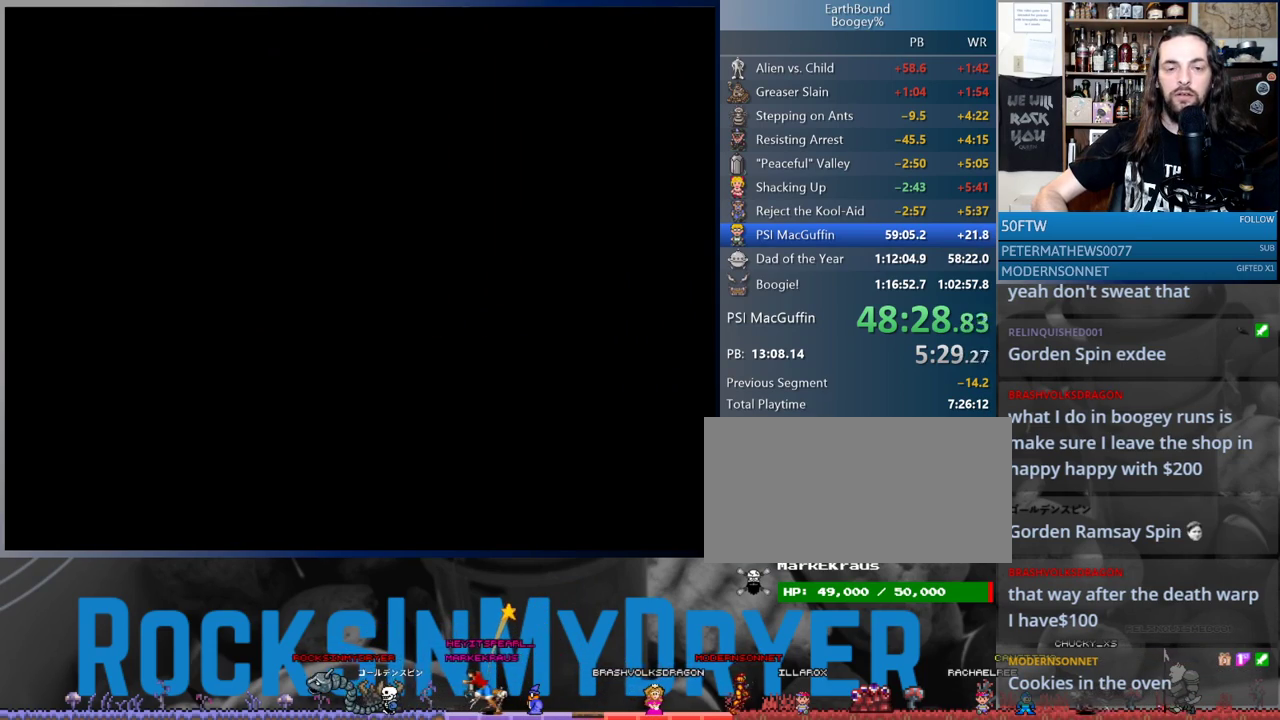
{"buttons": ["DPAD_DOWN", "DPAD_LEFT"], "events": [[17, "A", "up"], [117, "A", "down"], [167, "A", "up"], [267, "A", "down"], [317, "A", "up"], [433, "A", "down"], [483, "A", "up"]]}
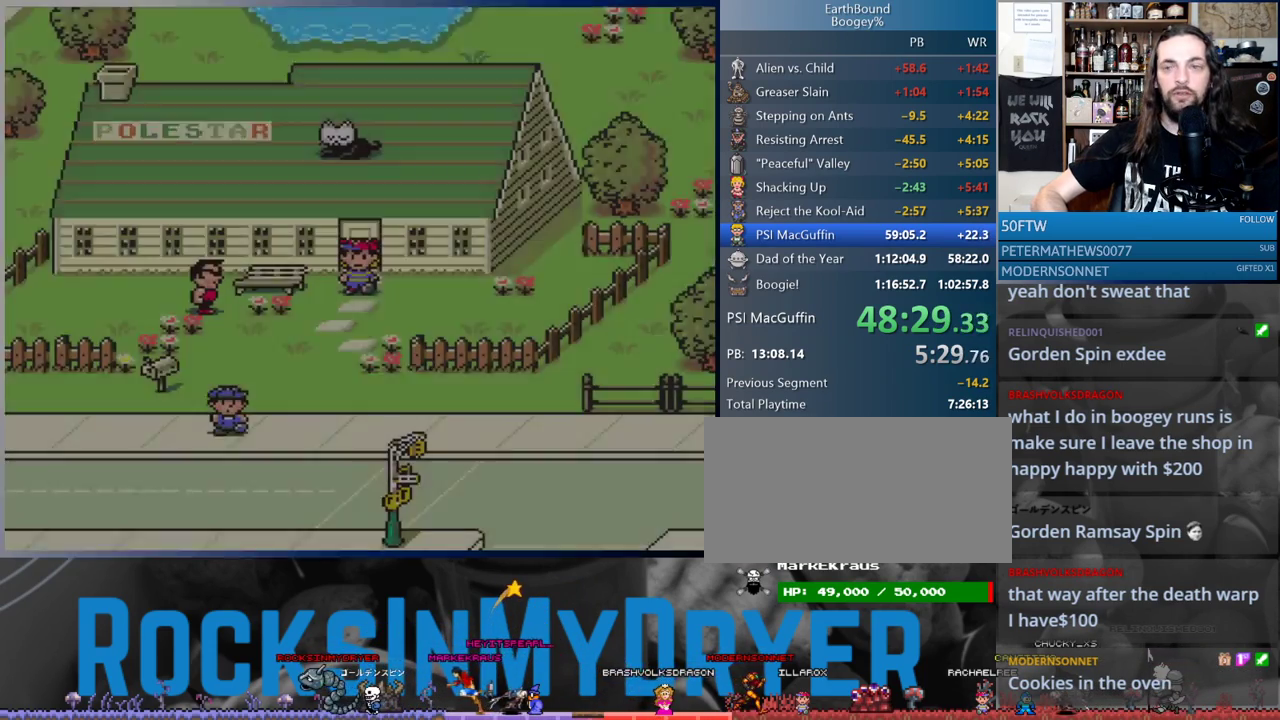
{"buttons": ["DPAD_DOWN", "DPAD_LEFT"], "events": [[67, "A", "down"], [117, "A", "up"], [217, "A", "down"], [267, "A", "up"], [367, "A", "down"], [417, "A", "up"]]}
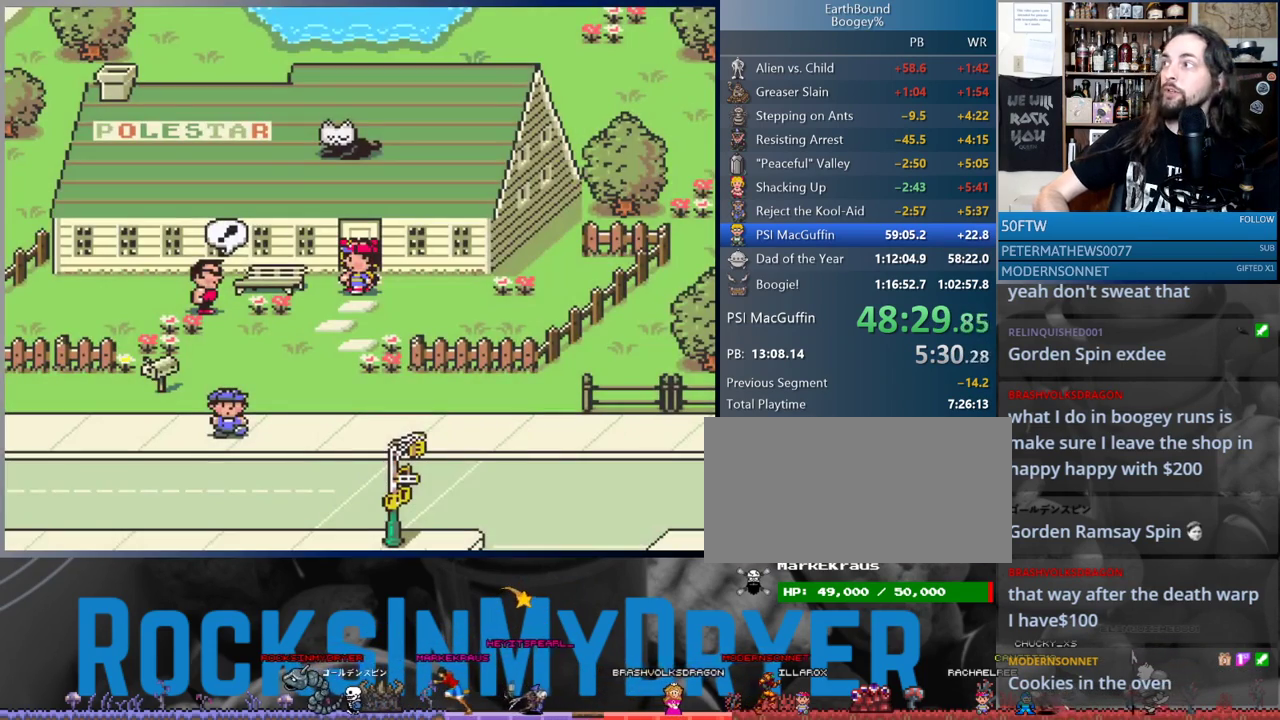
{"buttons": ["DPAD_DOWN", "DPAD_LEFT"], "events": [[17, "A", "down"], [33, "A", "up"], [167, "A", "down"], [217, "A", "up"], [283, "A", "down"], [417, "A", "up"]]}